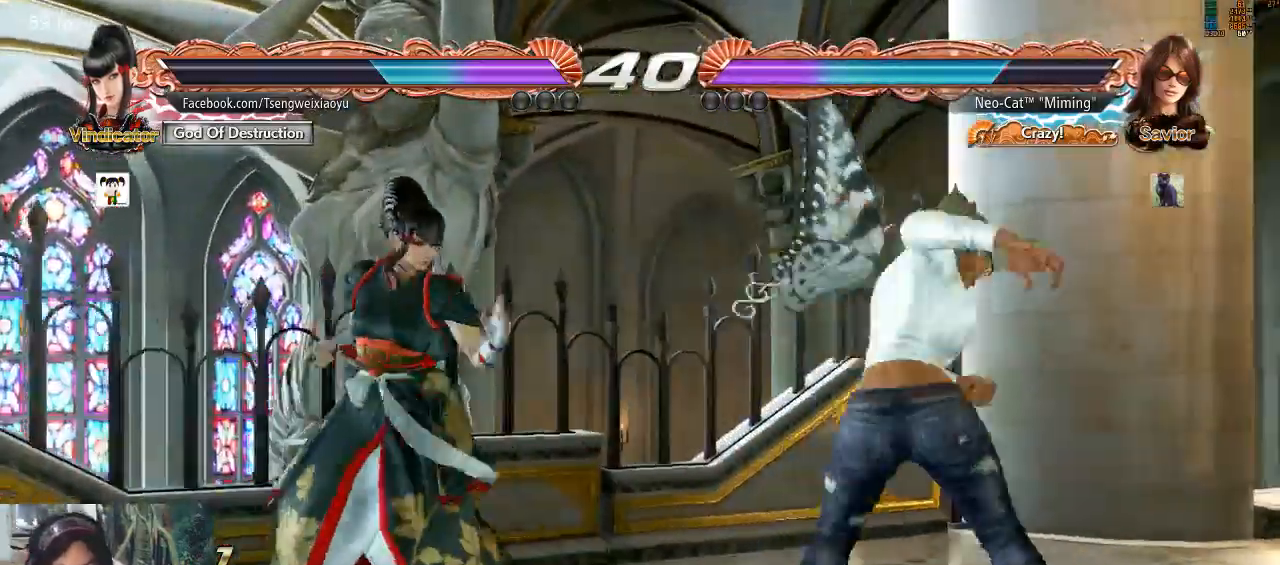
Gameplay with a controller (arcade stick); each line is a JSON object with the inputs held at the frame after it. "events" lists button and stick changes between this image and that frame as [ms after this image, input, new state], when the widget could be followed in between. Not read: L3 R3 START.
{"buttons": [], "left_stick": "right", "events": [[33, "left_stick", "center"], [100, "left_stick", "right"]]}
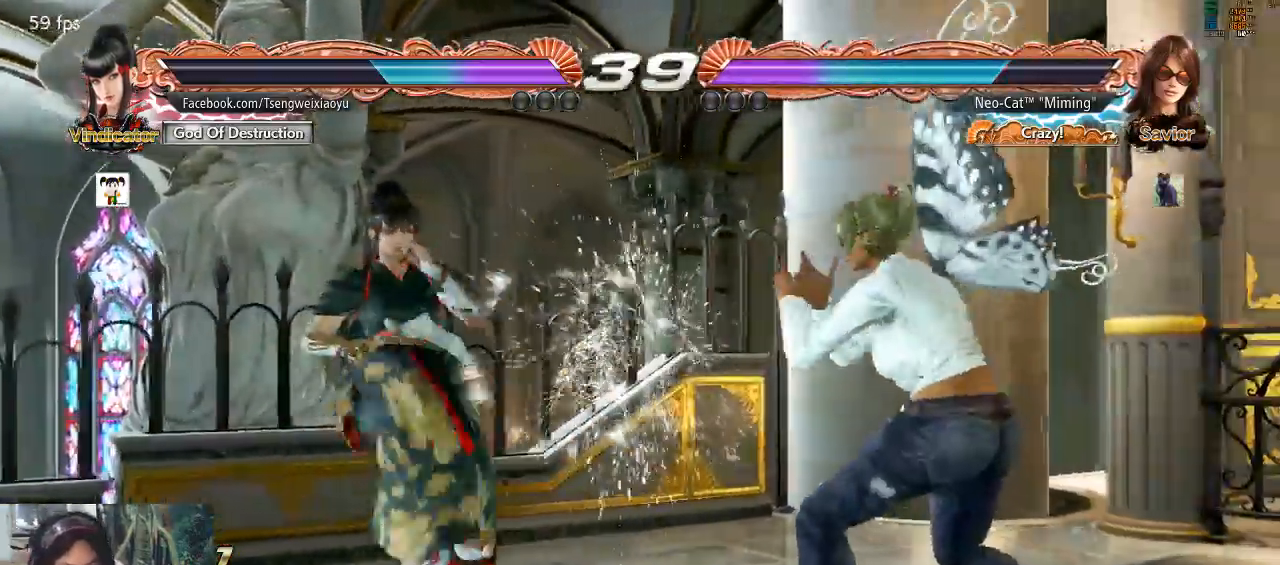
{"buttons": [], "left_stick": "center", "events": [[67, "left_stick", "center"], [133, "left_stick", "down-right"], [167, "CIRCLE", "down"], [200, "CIRCLE", "up"], [233, "left_stick", "center"]]}
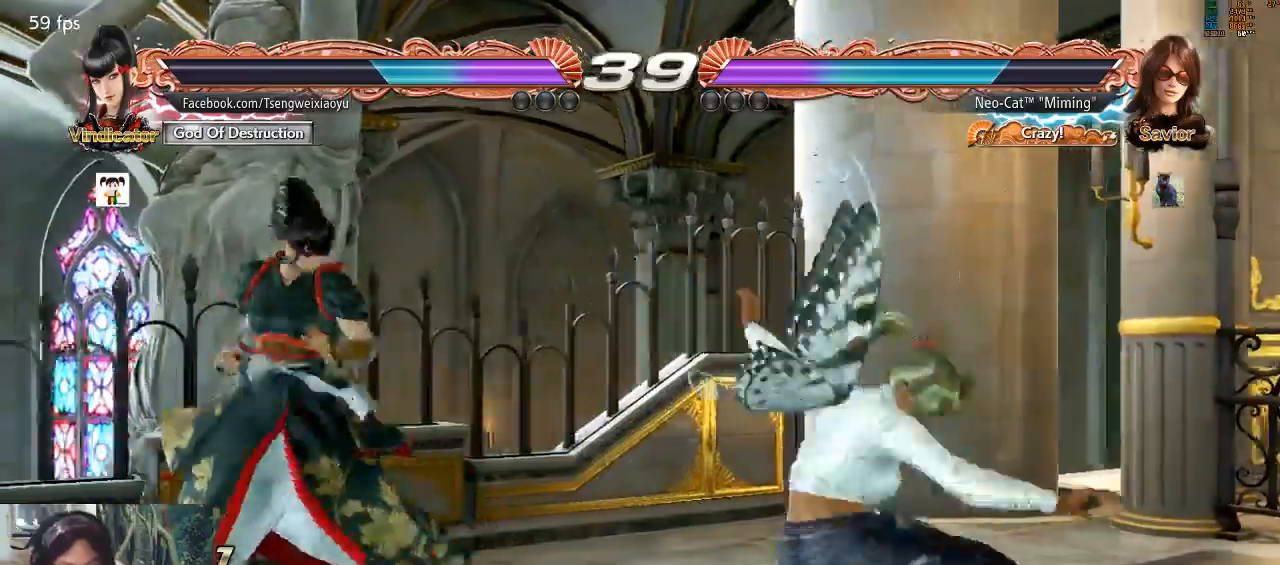
{"buttons": [], "left_stick": "right", "events": [[500, "left_stick", "right"]]}
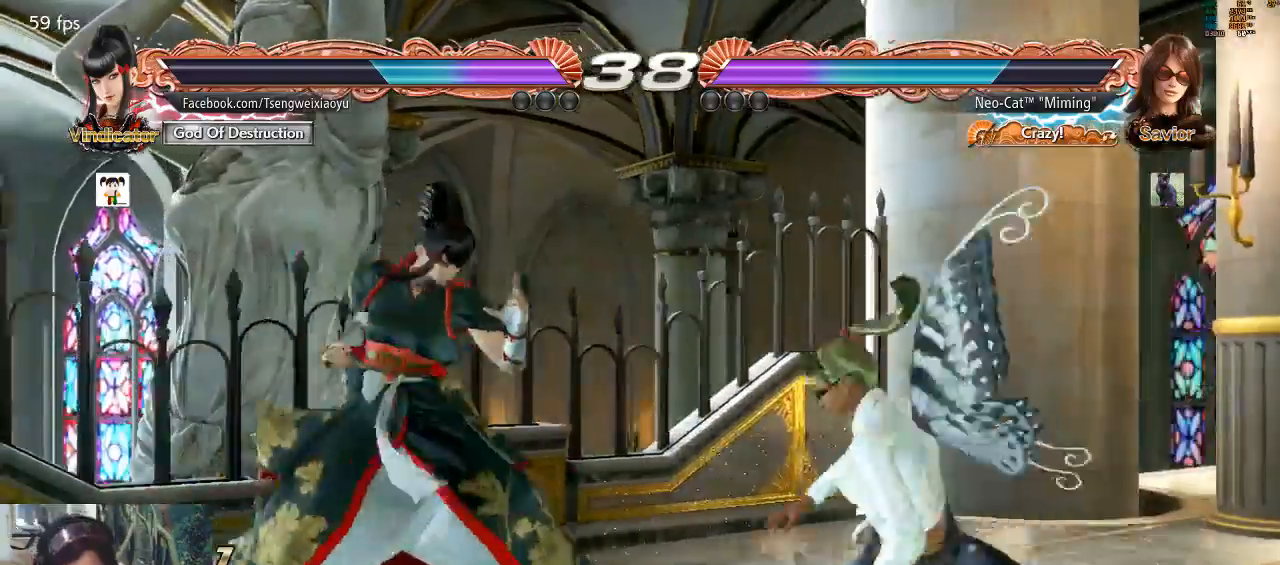
{"buttons": [], "left_stick": "right", "events": []}
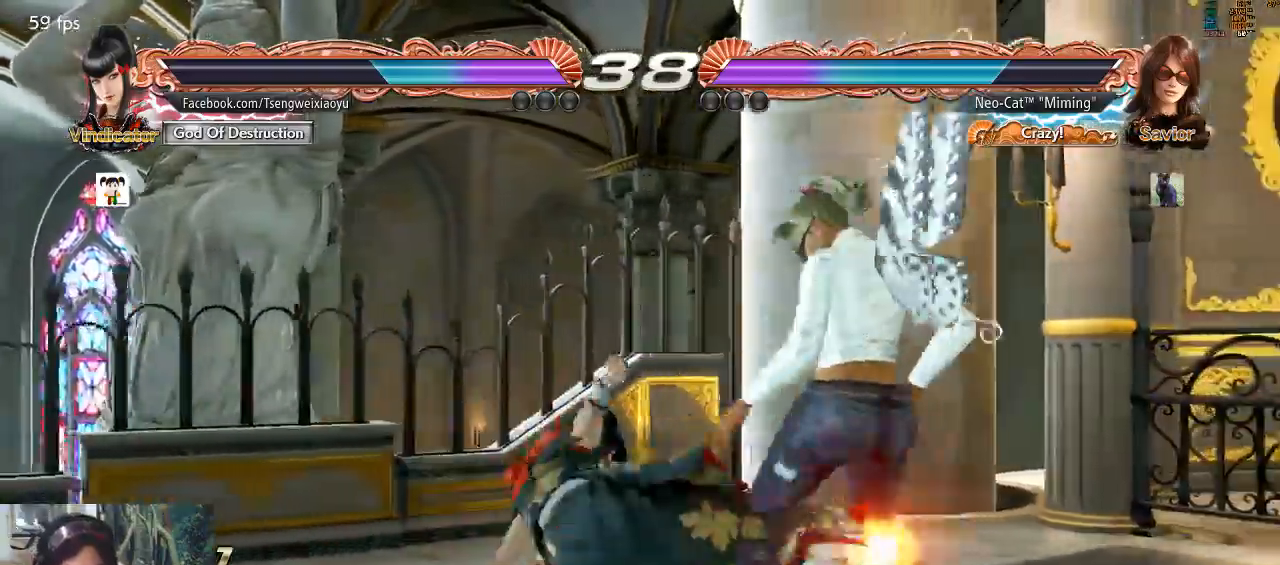
{"buttons": [], "left_stick": "center", "events": [[333, "left_stick", "center"], [400, "SQUARE", "down"], [500, "SQUARE", "up"]]}
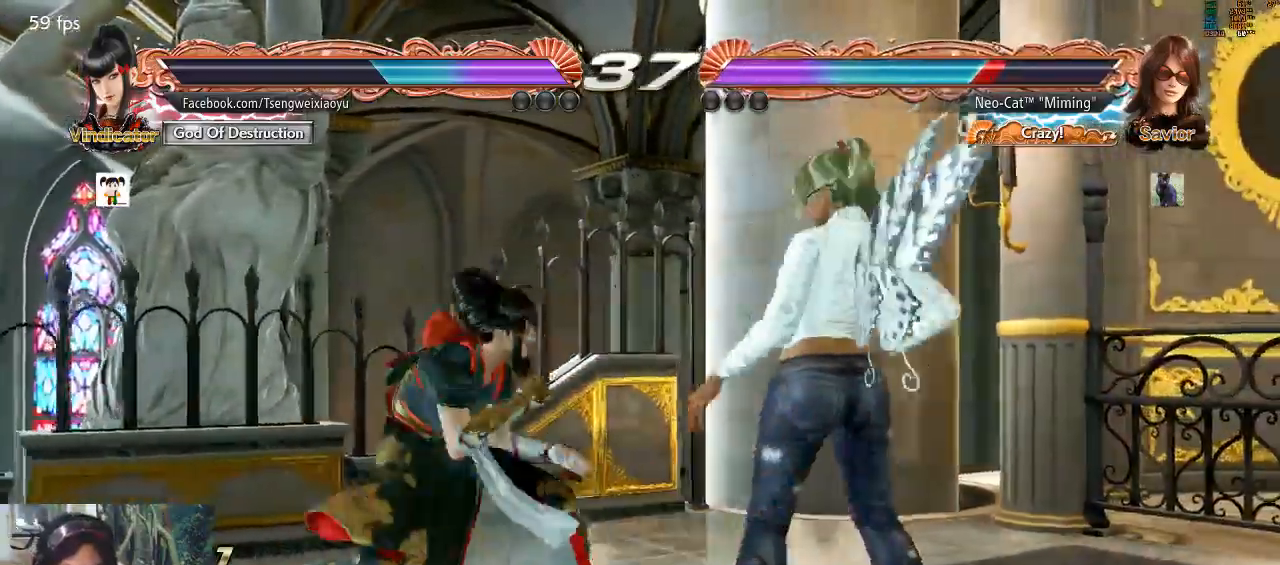
{"buttons": [], "left_stick": "center", "events": [[67, "TRIANGLE", "down"], [100, "TRIANGLE", "up"], [200, "TRIANGLE", "down"], [267, "TRIANGLE", "up"]]}
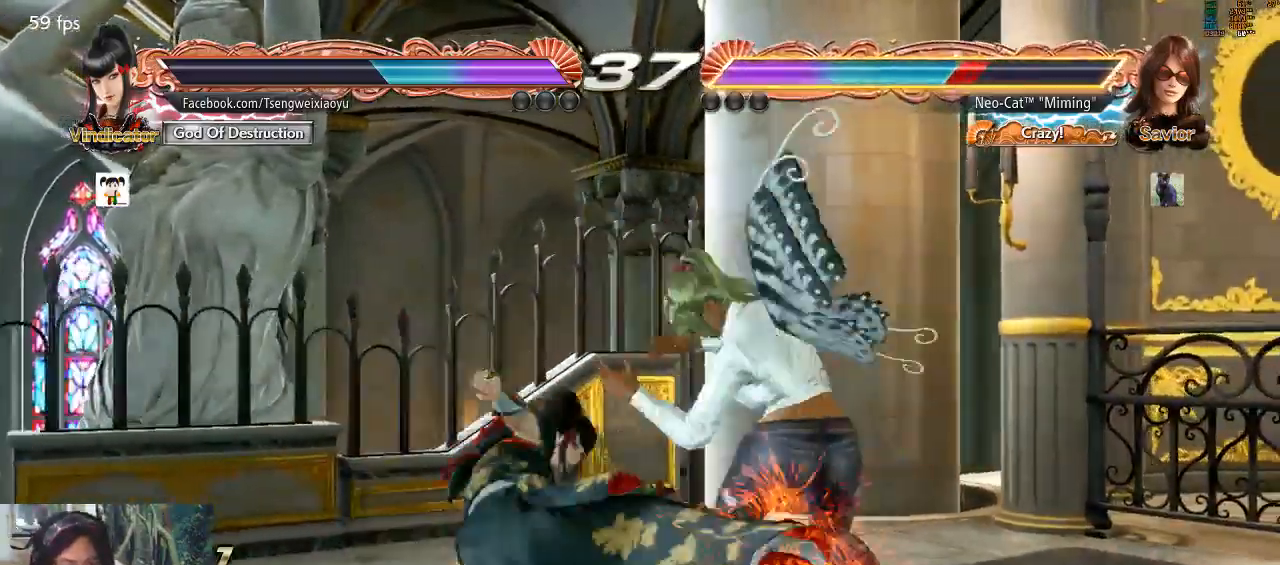
{"buttons": [], "left_stick": "down-left", "events": [[233, "SQUARE", "down"], [233, "left_stick", "down-left"], [300, "SQUARE", "up"], [367, "SQUARE", "down"], [400, "SQUARE", "up"], [467, "SQUARE", "down"], [500, "SQUARE", "up"]]}
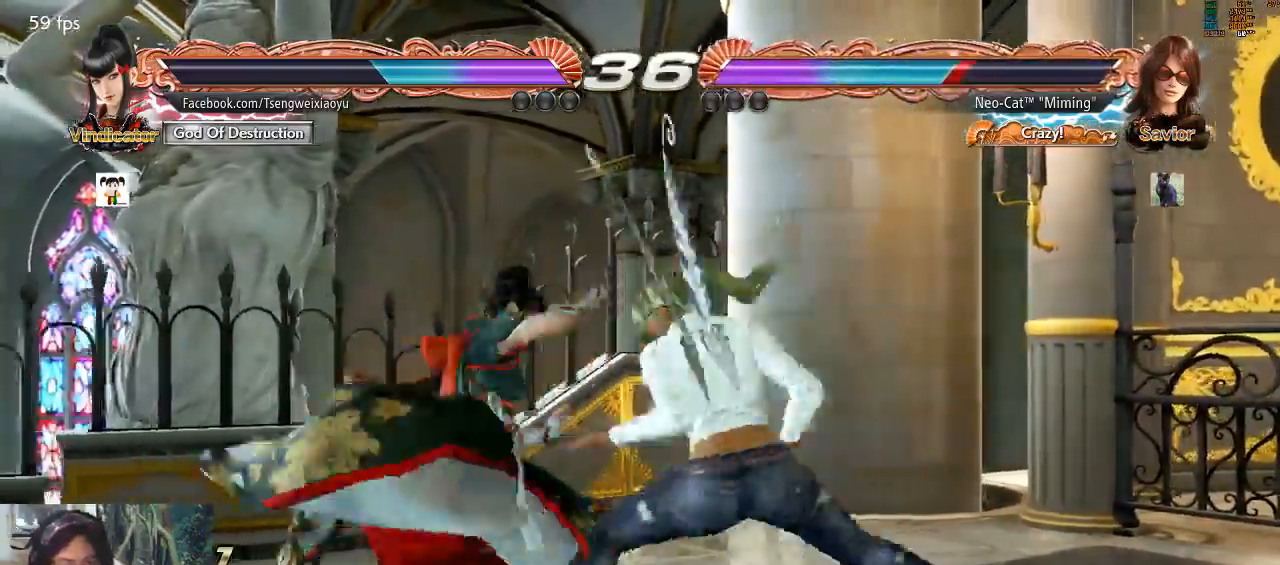
{"buttons": [], "left_stick": "center", "events": [[67, "SQUARE", "down"], [167, "SQUARE", "up"], [267, "left_stick", "center"]]}
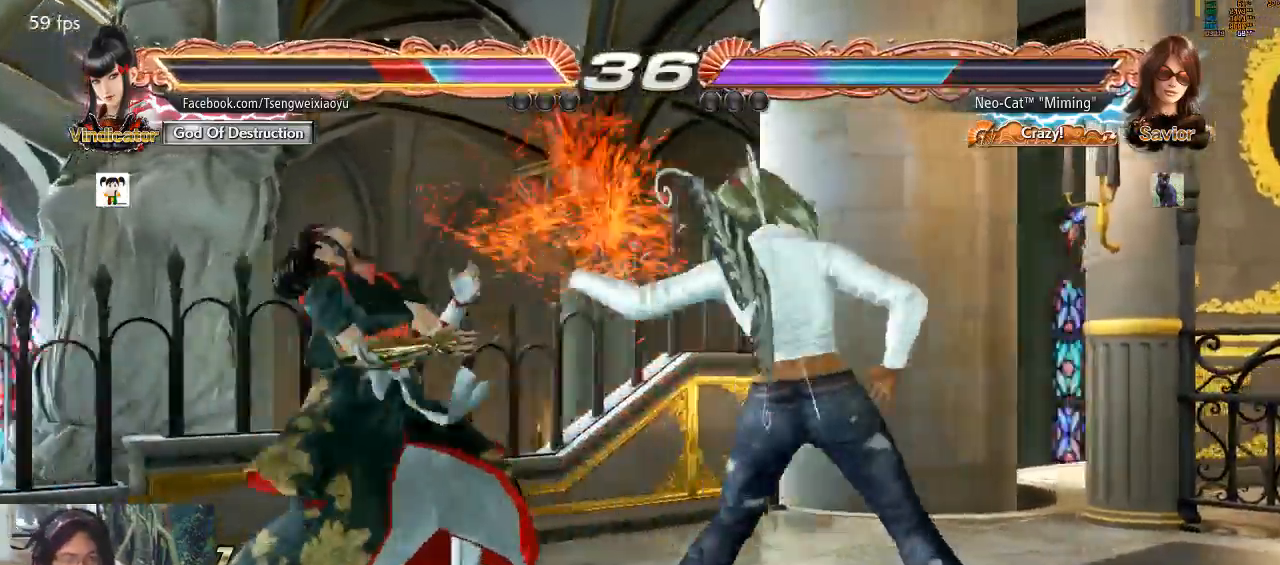
{"buttons": [], "left_stick": "center", "events": [[133, "SQUARE", "down"], [133, "left_stick", "down-left"], [200, "SQUARE", "up"], [233, "SQUARE", "down"], [300, "SQUARE", "up"], [300, "left_stick", "center"]]}
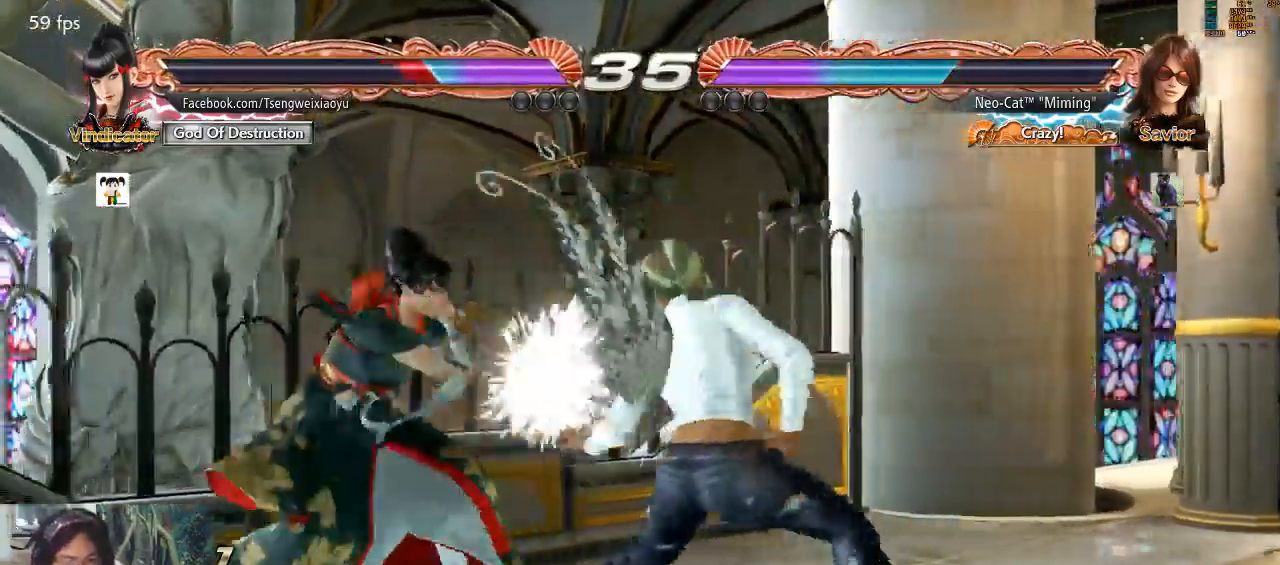
{"buttons": [], "left_stick": "center", "events": [[400, "left_stick", "right"], [500, "left_stick", "center"]]}
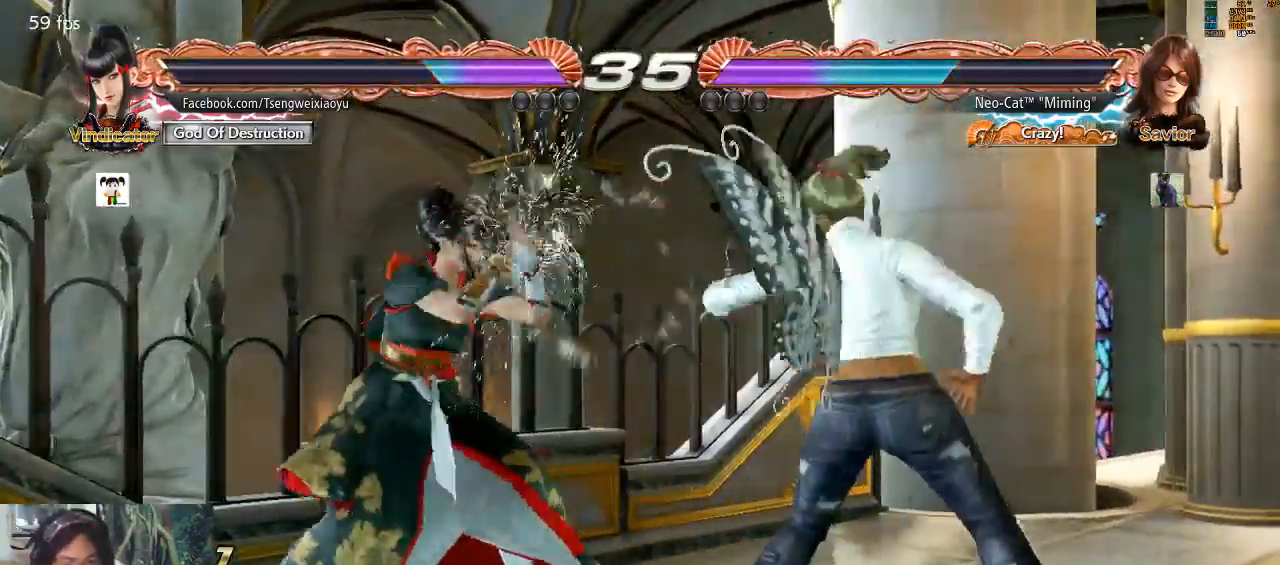
{"buttons": [], "left_stick": "right", "events": [[67, "left_stick", "right"]]}
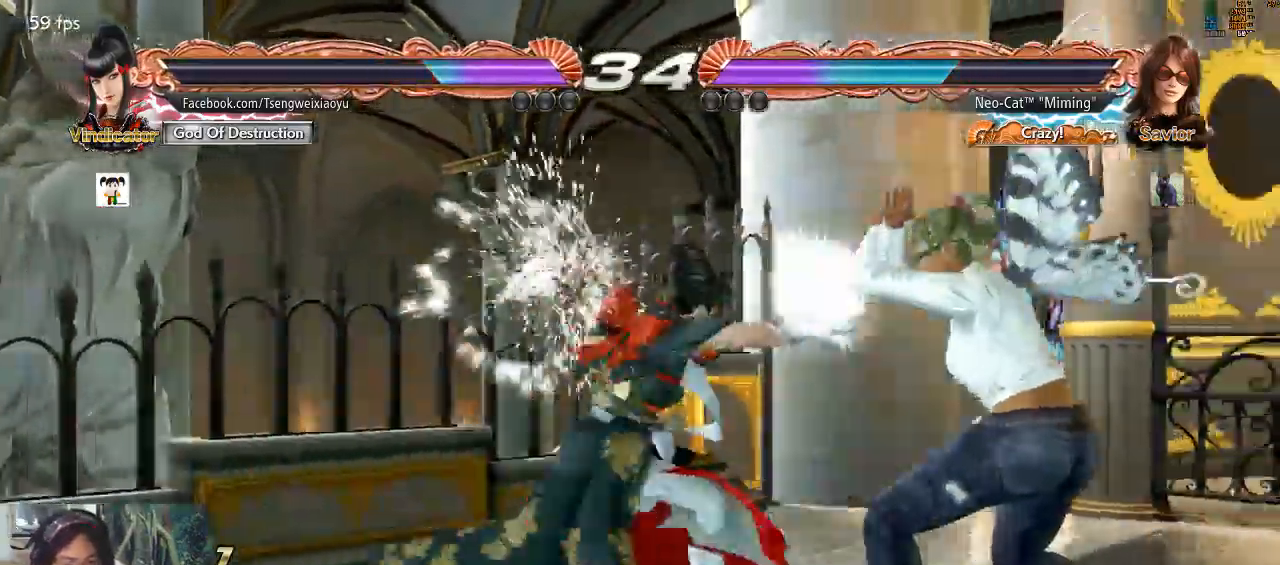
{"buttons": ["SQUARE"], "left_stick": "center", "events": [[233, "left_stick", "center"], [267, "SQUARE", "down"], [333, "SQUARE", "up"], [367, "SQUARE", "down"], [433, "SQUARE", "up"], [500, "SQUARE", "down"]]}
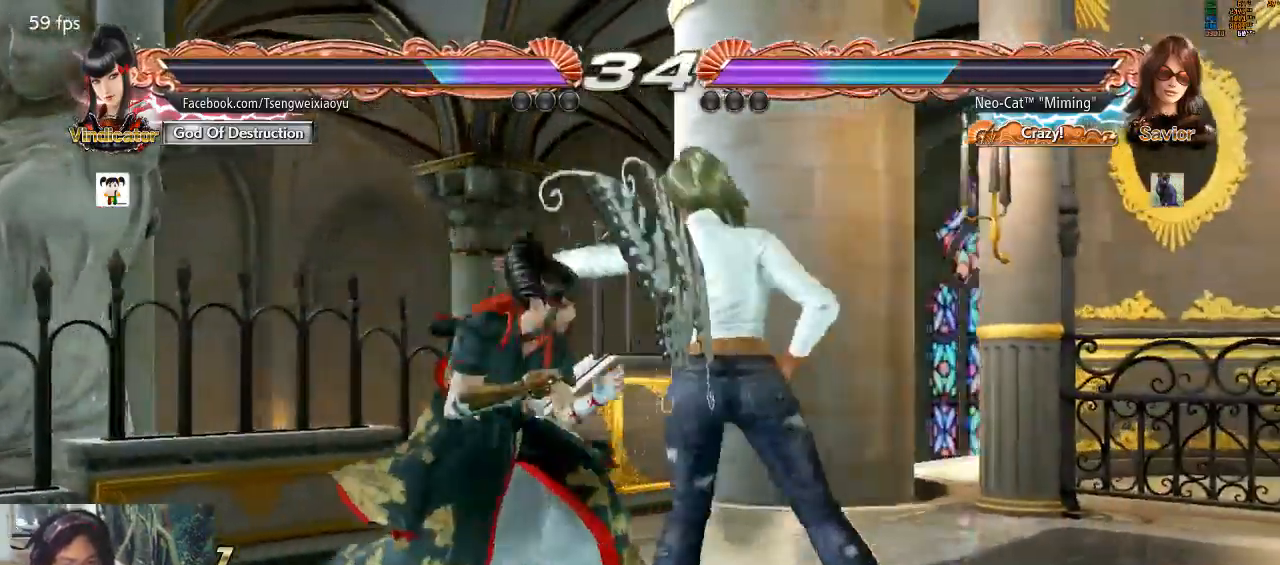
{"buttons": [], "left_stick": "center", "events": [[67, "SQUARE", "up"], [167, "SQUARE", "down"], [200, "SQUARE", "up"], [300, "SQUARE", "down"], [367, "SQUARE", "up"], [433, "SQUARE", "down"], [500, "SQUARE", "up"]]}
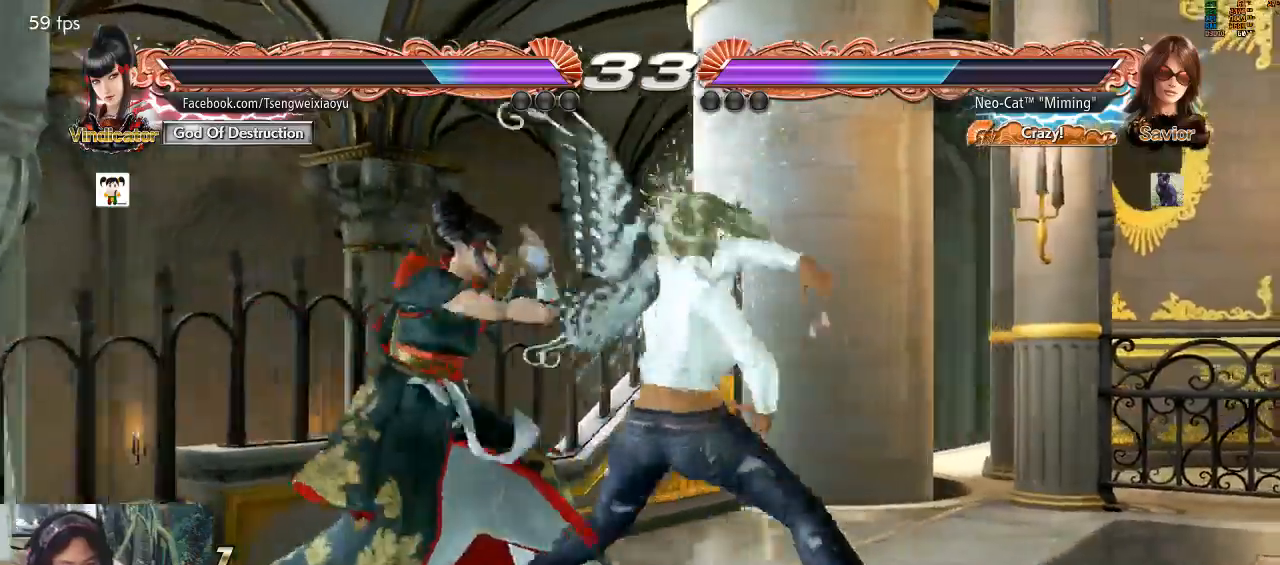
{"buttons": [], "left_stick": "center", "events": [[67, "SQUARE", "down"], [167, "SQUARE", "up"], [200, "SQUARE", "down"], [367, "SQUARE", "up"]]}
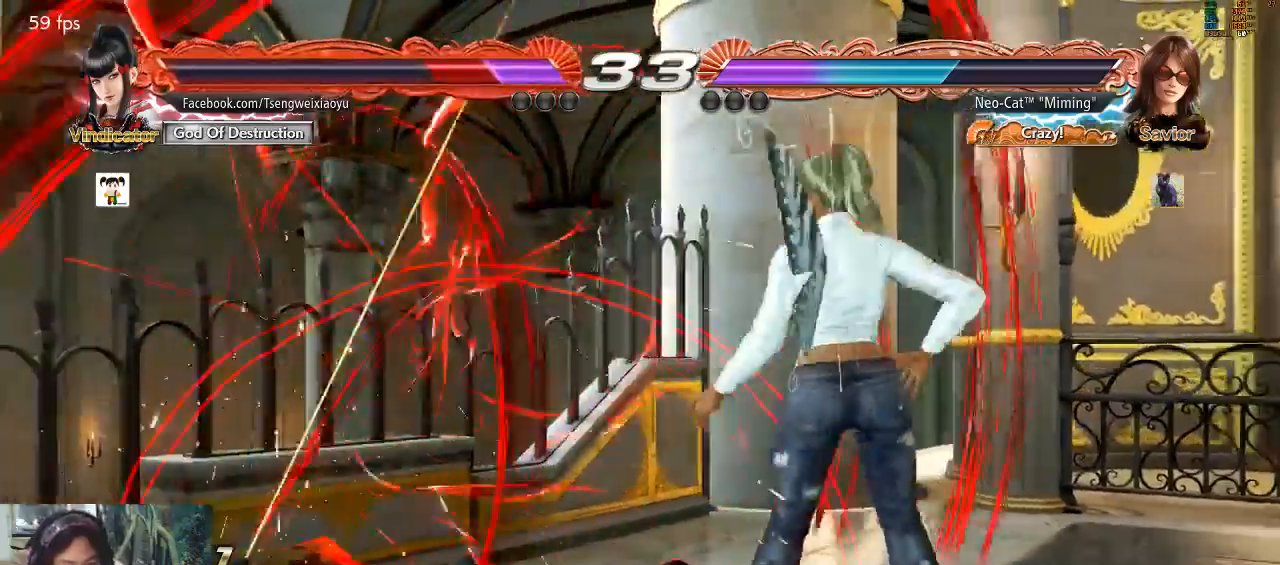
{"buttons": [], "left_stick": "center", "events": [[133, "left_stick", "down-left"], [233, "left_stick", "center"], [367, "left_stick", "down"], [400, "CROSS", "down"], [433, "CROSS", "up"], [433, "left_stick", "center"]]}
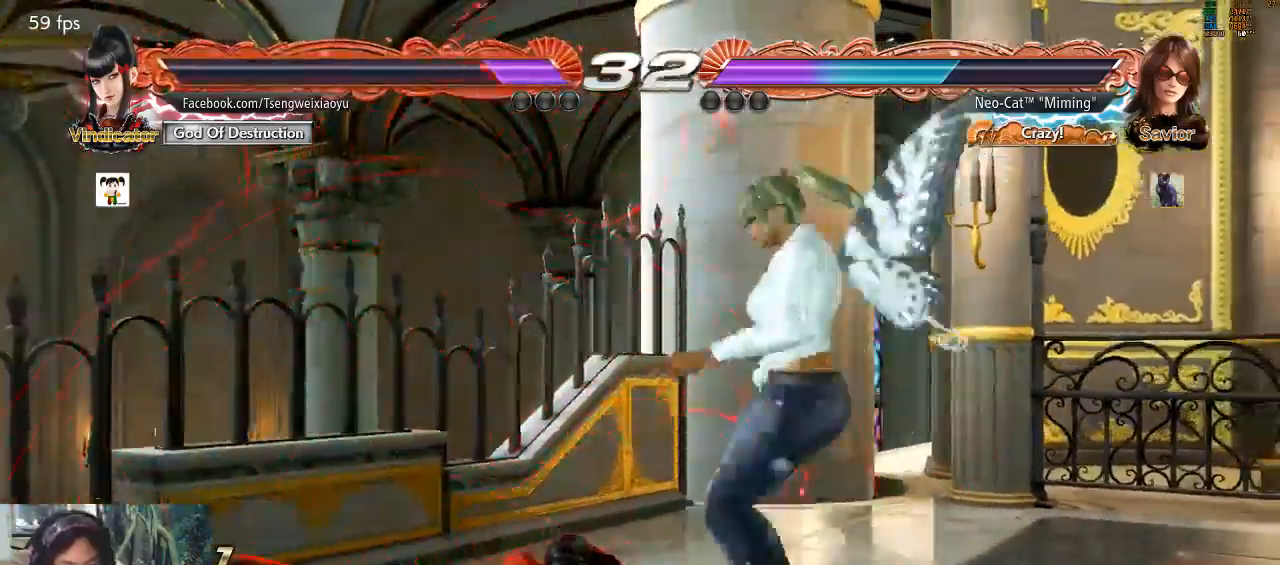
{"buttons": [], "left_stick": "center", "events": []}
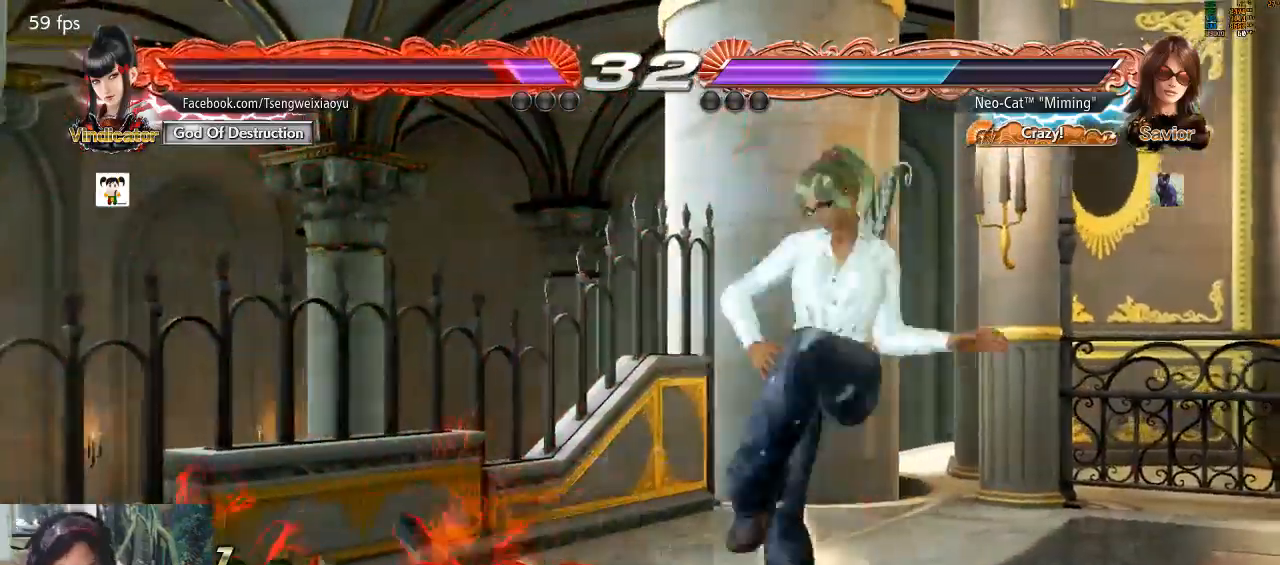
{"buttons": ["CROSS", "CIRCLE"], "left_stick": "center", "events": [[67, "left_stick", "down"], [100, "CROSS", "down"], [167, "CROSS", "up"], [267, "left_stick", "center"], [333, "CIRCLE", "down"], [333, "CROSS", "down"], [400, "CIRCLE", "up"], [400, "CROSS", "up"], [467, "CIRCLE", "down"], [467, "CROSS", "down"]]}
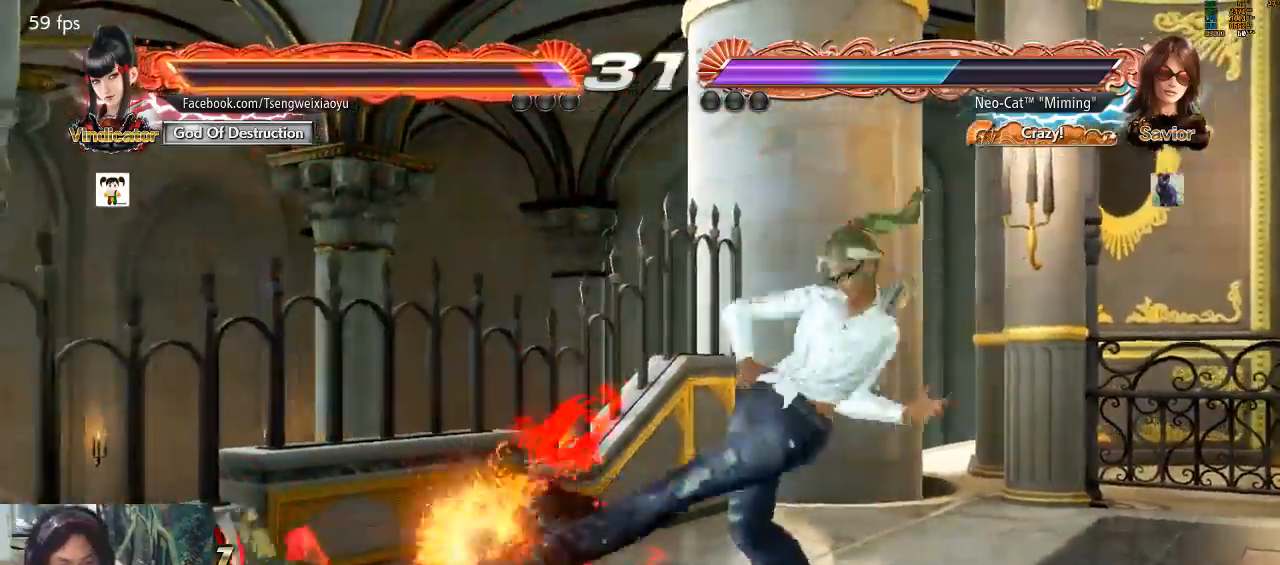
{"buttons": [], "left_stick": "center", "events": [[33, "CIRCLE", "up"], [33, "CROSS", "up"], [100, "CIRCLE", "down"], [100, "CROSS", "down"], [167, "CROSS", "up"], [200, "CIRCLE", "up"]]}
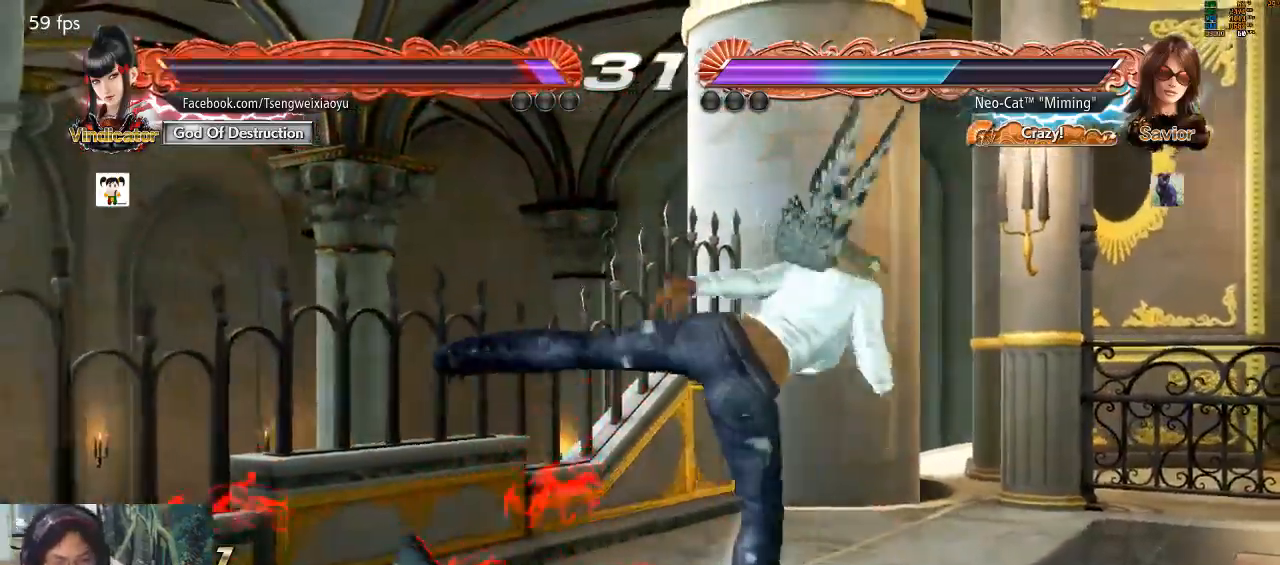
{"buttons": [], "left_stick": "right", "events": [[233, "left_stick", "right"]]}
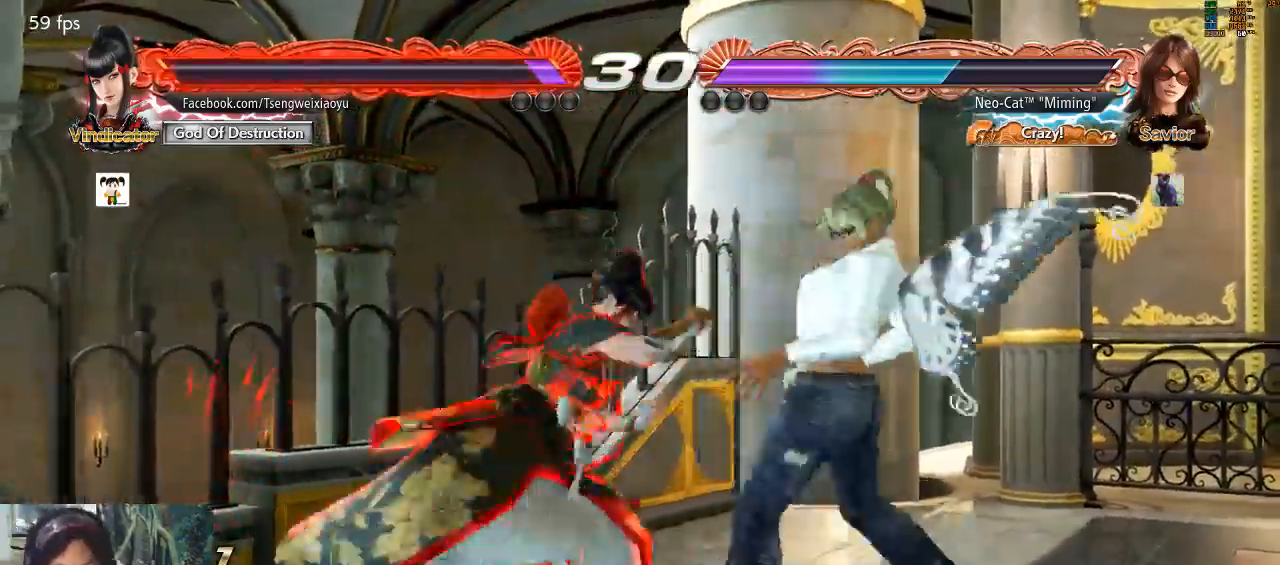
{"buttons": [], "left_stick": "center", "events": [[467, "left_stick", "center"]]}
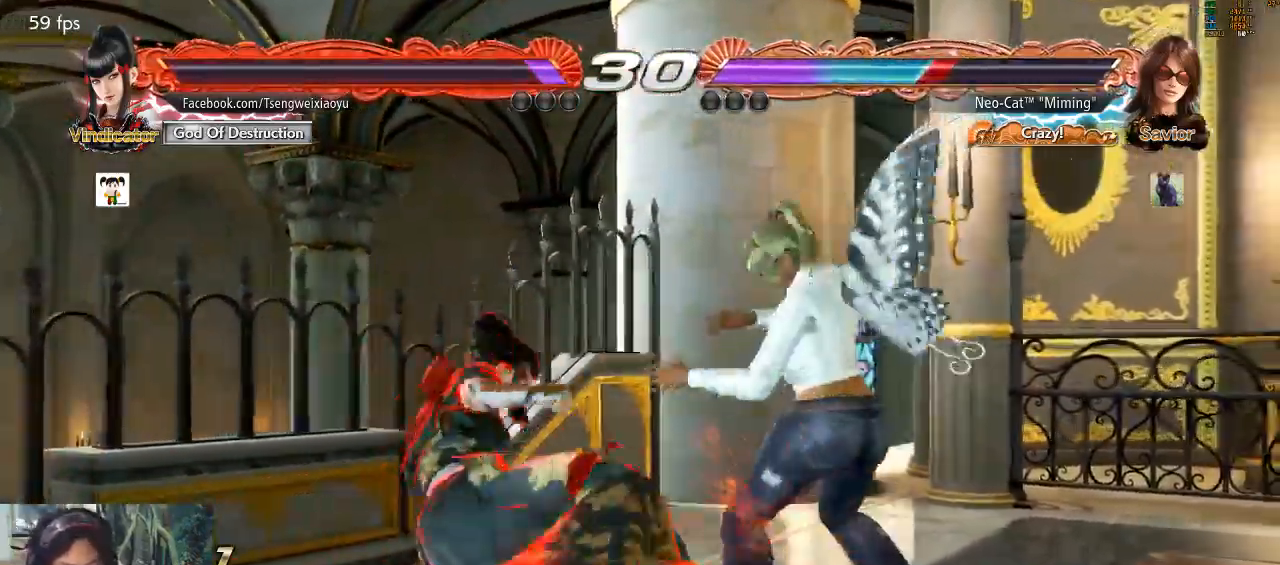
{"buttons": [], "left_stick": "center", "events": [[33, "left_stick", "left"], [67, "CIRCLE", "down"], [67, "CROSS", "down"], [167, "CIRCLE", "up"], [167, "CROSS", "up"], [333, "left_stick", "center"]]}
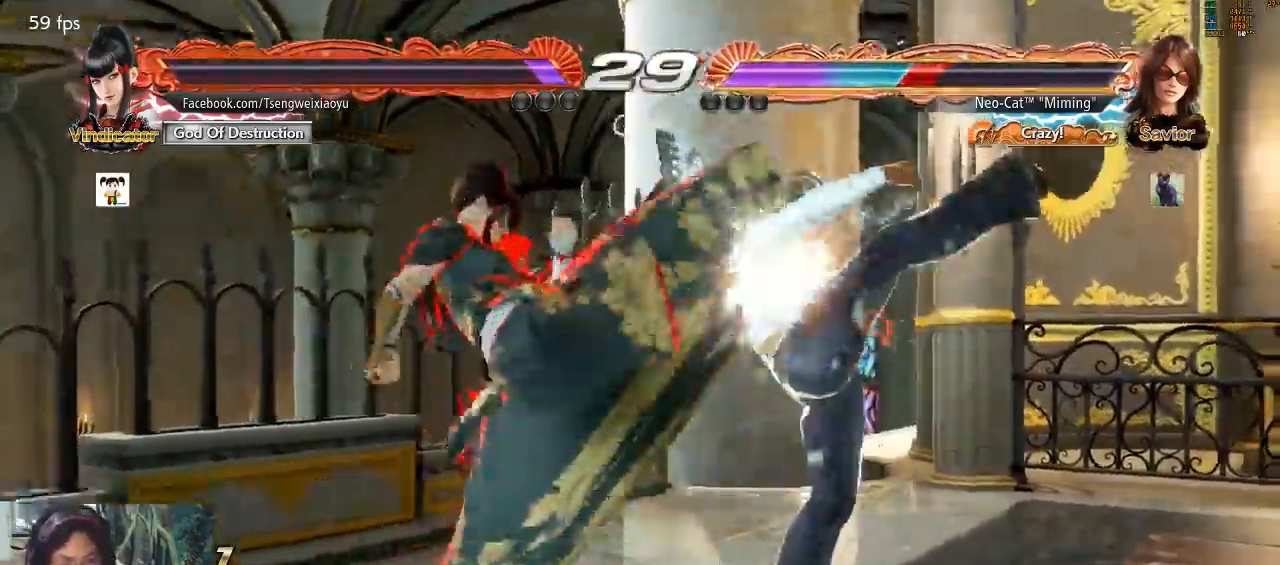
{"buttons": [], "left_stick": "center", "events": []}